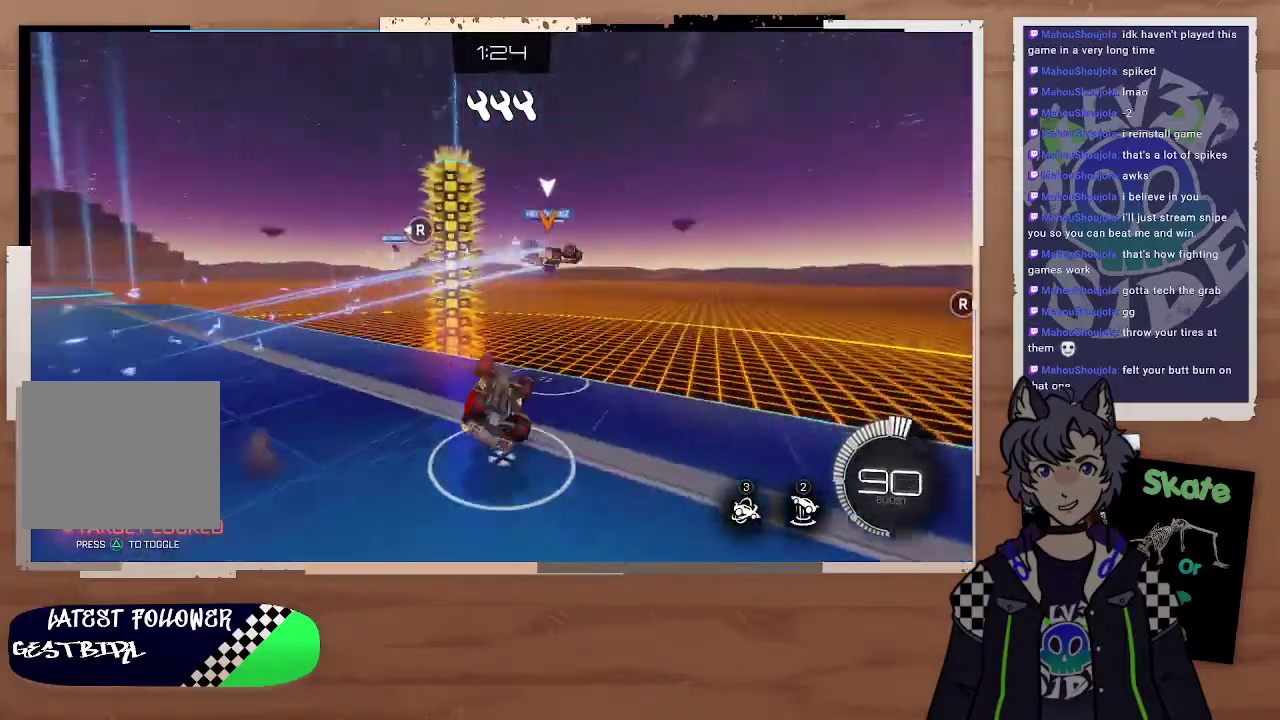
Gameplay with a controller (PlayStation layout); each line is a JSON object with the inputs held at the frame after it. "events" lists button and stick changes between this image and that frame as [ms after this image, input, new state], when the widget could be followed in between. This document gives stick clicks only as held states, not as events.
{"buttons": ["R2"], "left_stick": "down-right", "right_stick": "center", "events": [[333, "left_stick", "down-right"]]}
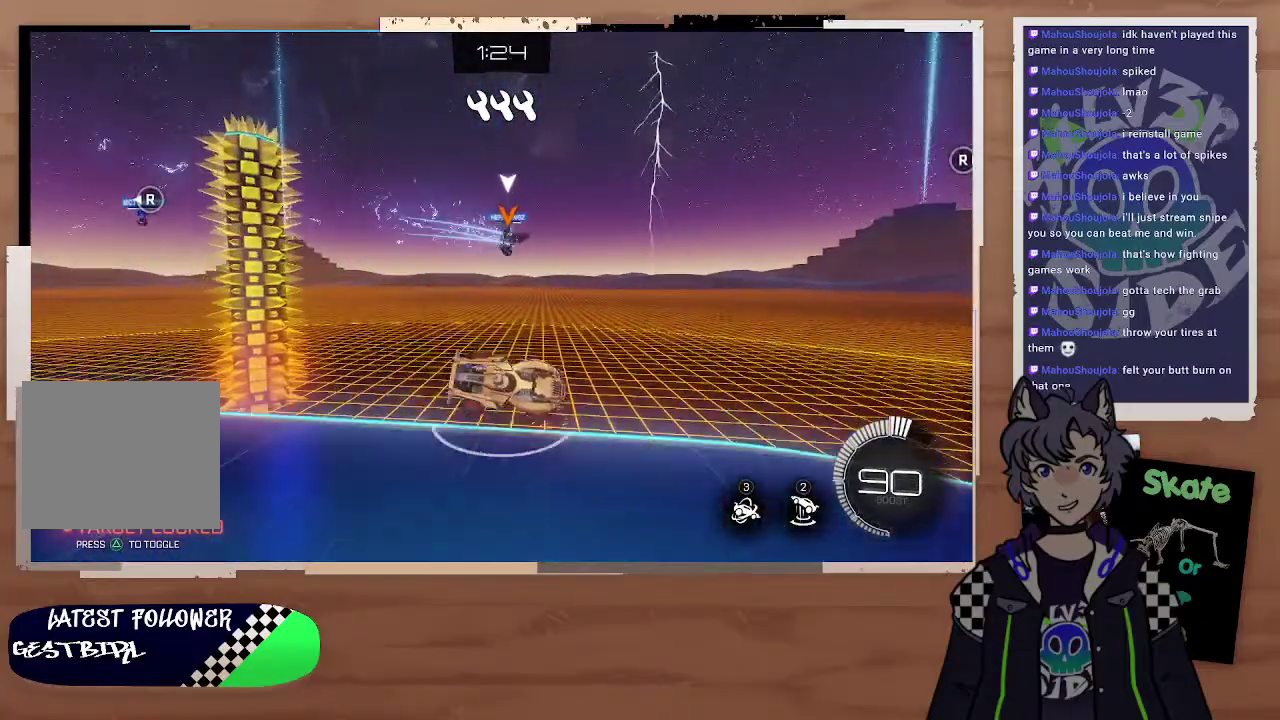
{"buttons": ["CIRCLE", "R2"], "left_stick": "down-right", "right_stick": "center", "events": [[333, "CIRCLE", "down"], [333, "left_stick", "right"], [400, "left_stick", "center"], [467, "left_stick", "down-right"]]}
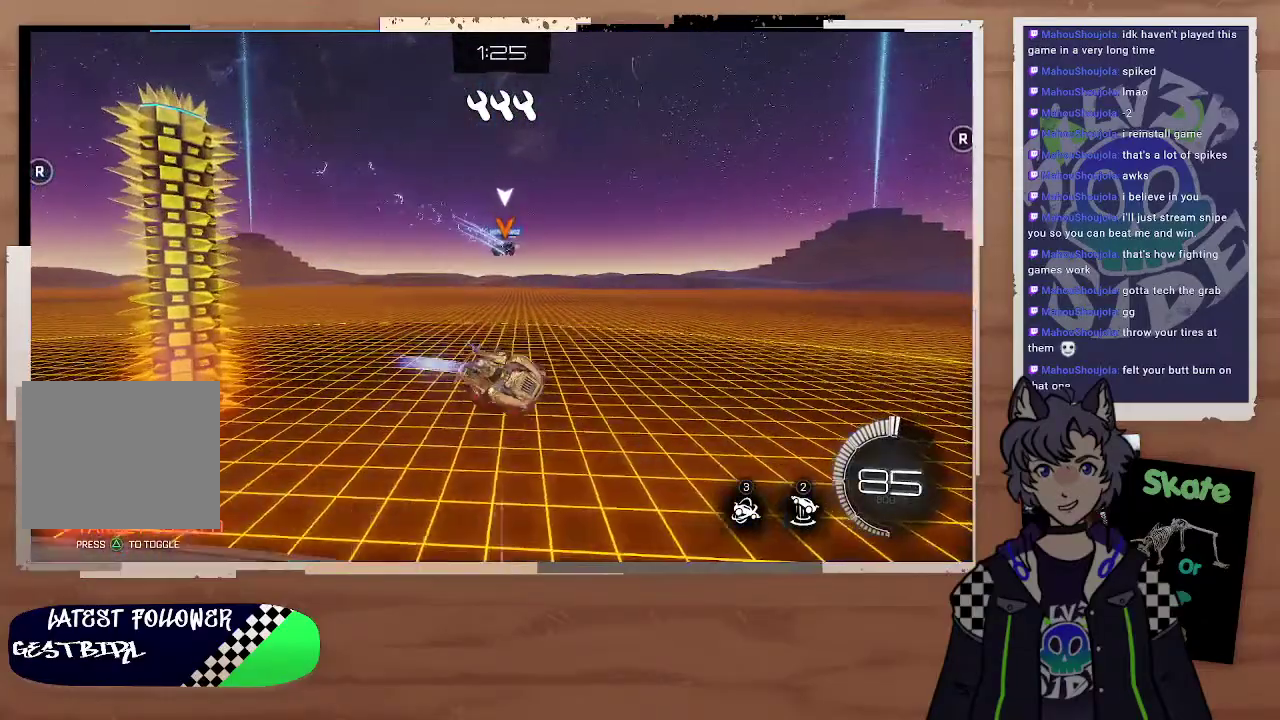
{"buttons": ["CIRCLE", "R2"], "left_stick": "down-right", "right_stick": "center", "events": [[100, "TRIANGLE", "down"], [133, "left_stick", "up"], [200, "left_stick", "center"], [233, "TRIANGLE", "up"], [400, "left_stick", "down-right"]]}
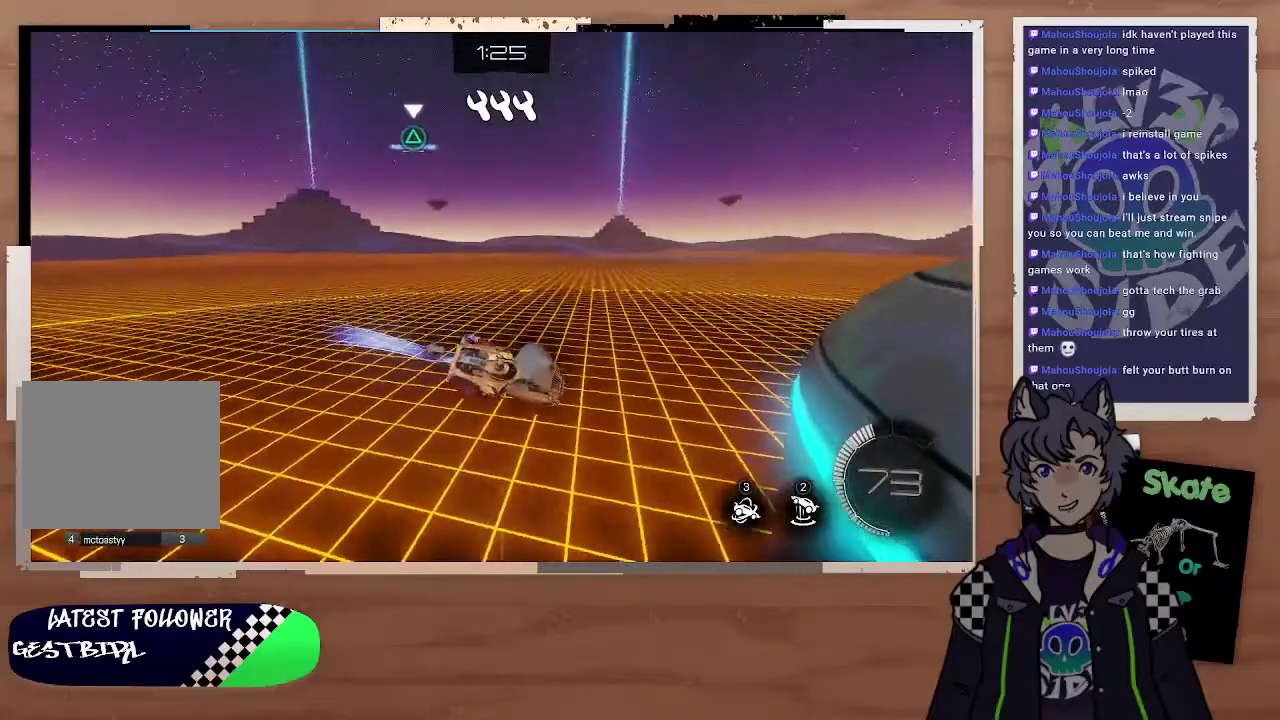
{"buttons": ["CIRCLE", "R2"], "left_stick": "center", "right_stick": "center", "events": [[67, "left_stick", "left"], [333, "left_stick", "down"], [500, "left_stick", "center"]]}
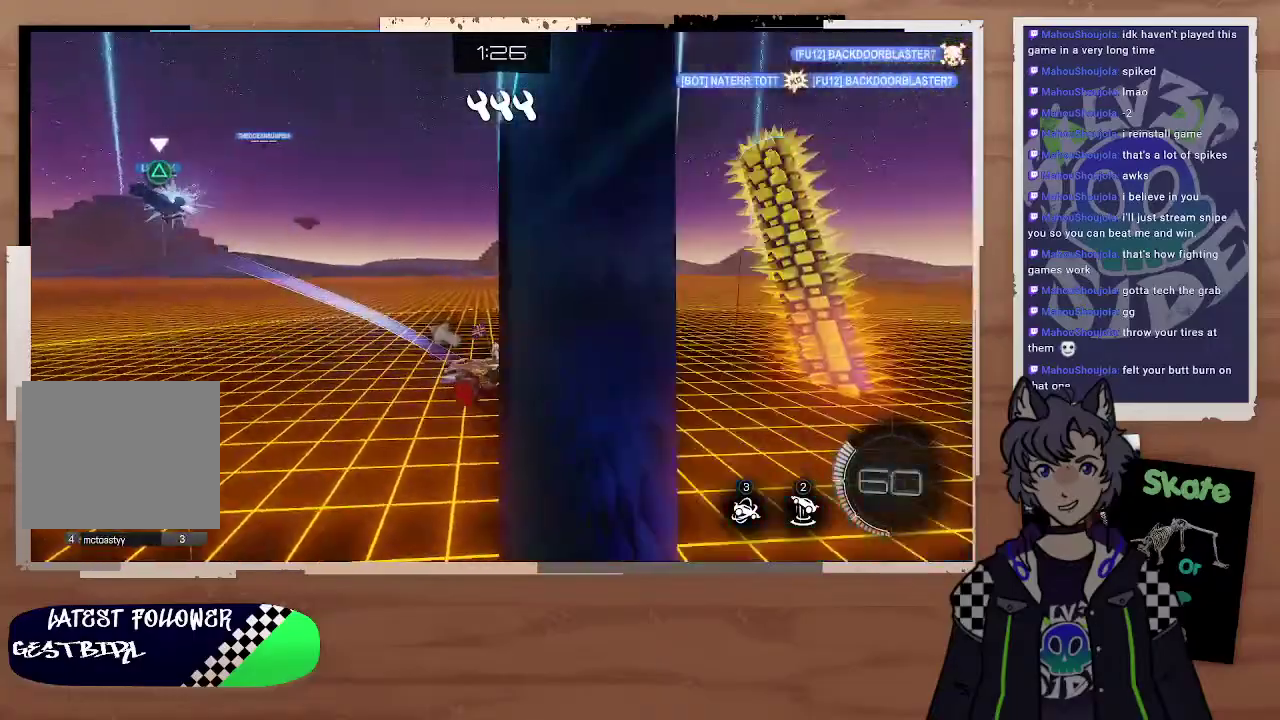
{"buttons": ["R2"], "left_stick": "up-right", "right_stick": "center", "events": [[100, "left_stick", "down"], [200, "left_stick", "center"], [267, "left_stick", "right"], [400, "CIRCLE", "up"], [433, "left_stick", "up-right"]]}
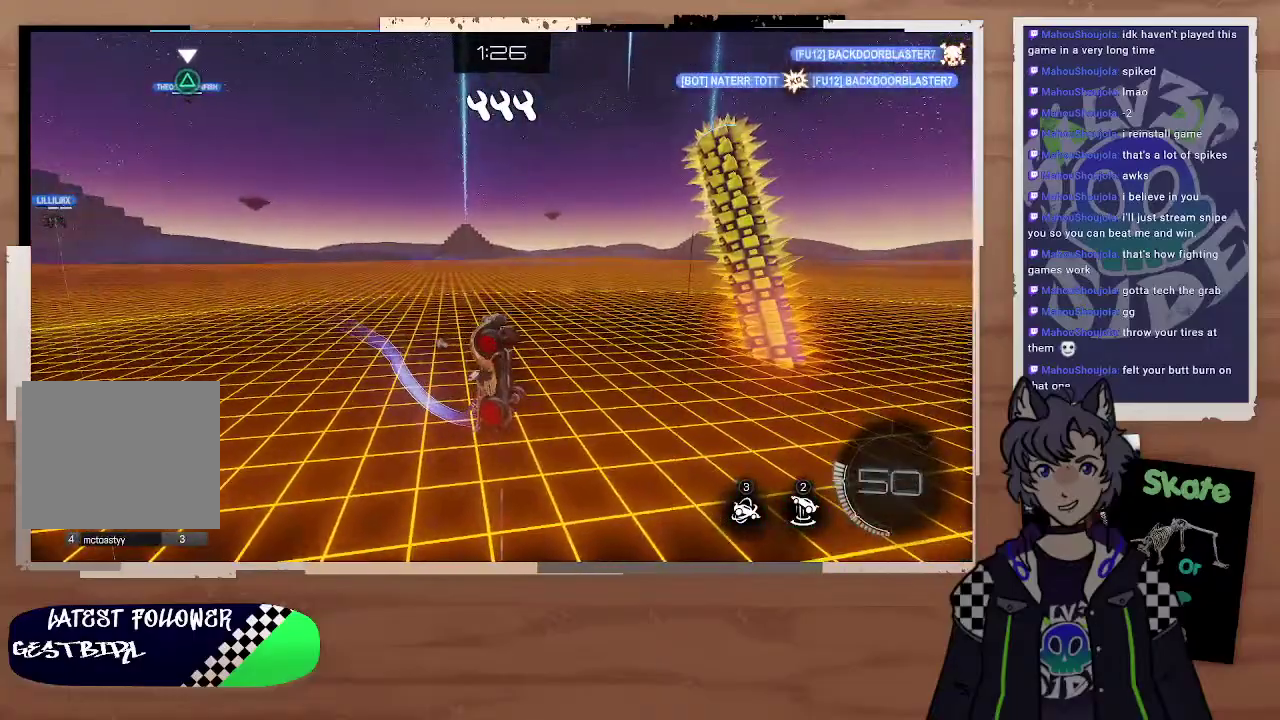
{"buttons": ["R2"], "left_stick": "right", "right_stick": "center", "events": [[100, "left_stick", "down-left"], [267, "left_stick", "center"], [333, "left_stick", "up-right"], [433, "left_stick", "right"]]}
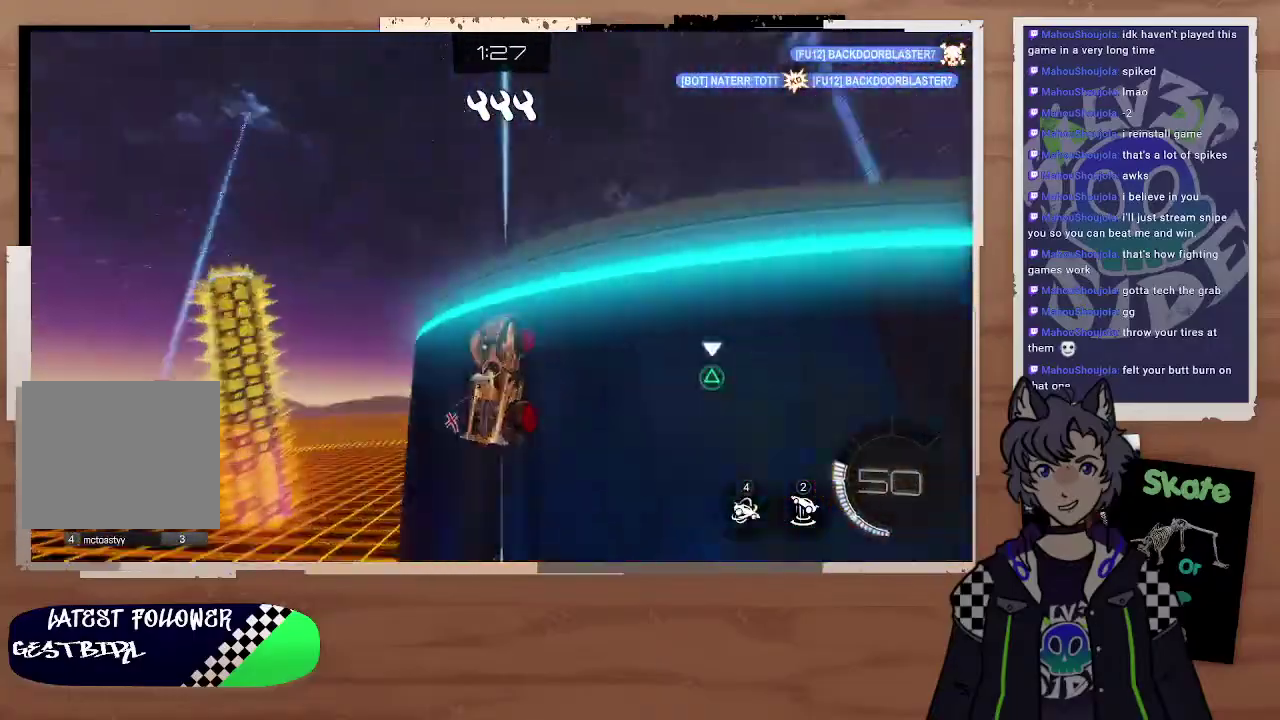
{"buttons": ["R2"], "left_stick": "up-right", "right_stick": "center", "events": [[67, "left_stick", "up"], [200, "left_stick", "up-right"], [267, "left_stick", "up"], [333, "left_stick", "up-right"]]}
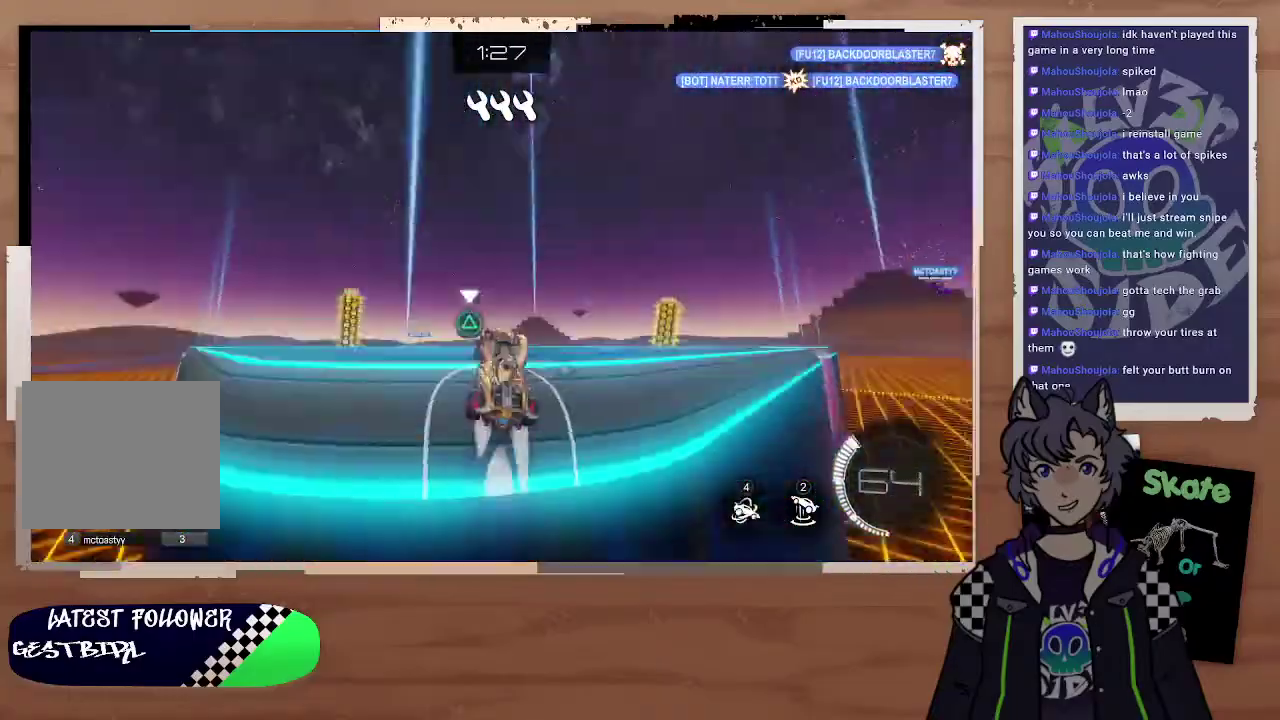
{"buttons": ["R2"], "left_stick": "down", "right_stick": "center", "events": [[167, "left_stick", "center"], [233, "TRIANGLE", "down"], [333, "TRIANGLE", "up"], [433, "left_stick", "down"]]}
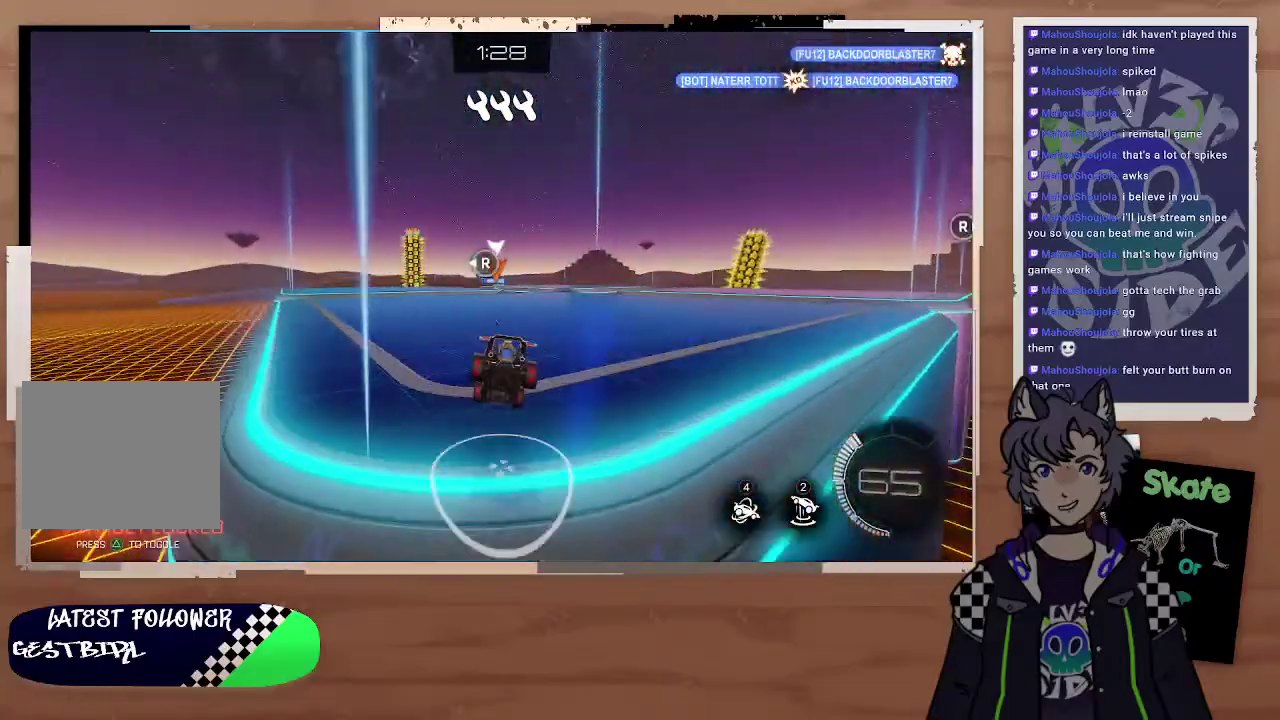
{"buttons": ["CIRCLE", "R2"], "left_stick": "center", "right_stick": "center", "events": [[100, "left_stick", "down-left"], [267, "left_stick", "center"], [500, "CIRCLE", "down"]]}